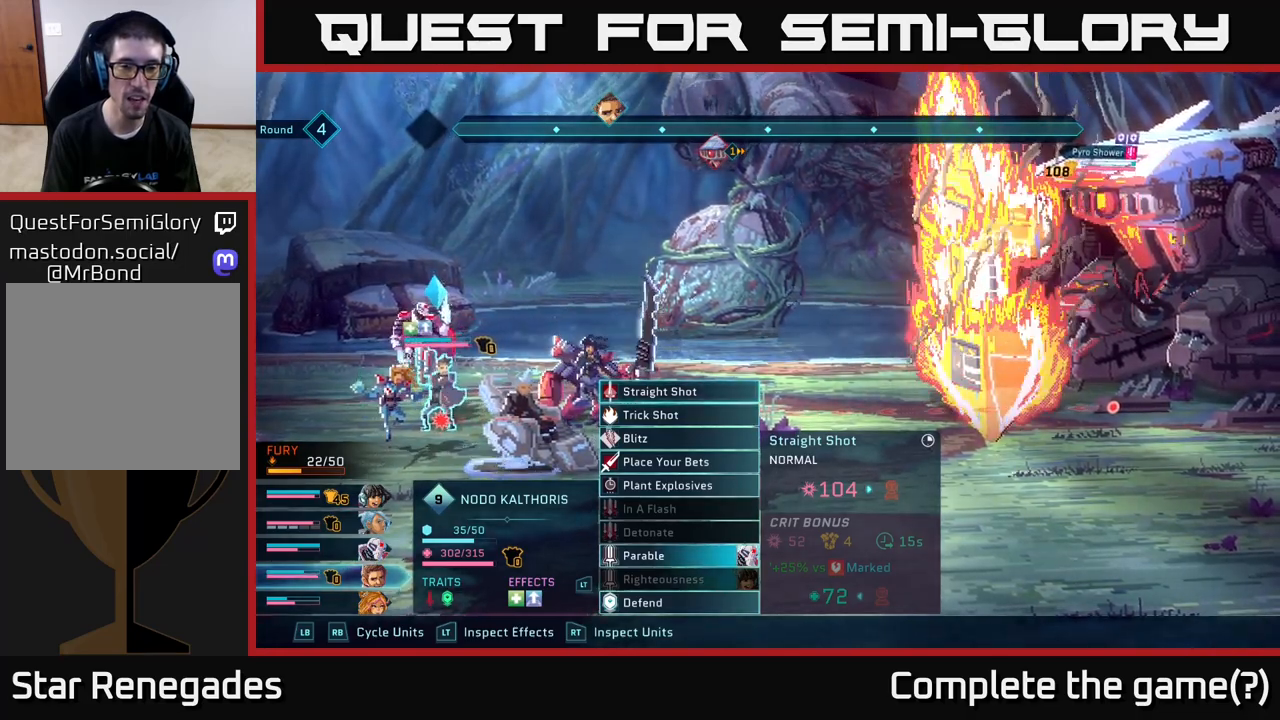
Gameplay with a controller (Xbox layout); each line is a JSON object with the inputs held at the frame after it. "events" lists button and stick changes between this image and that frame as [ms after this image, input, new state], when the widget could be followed in between.
{"buttons": [], "left_stick": "center", "right_stick": "center", "events": [[33, "left_stick", "down"], [217, "left_stick", "center"], [350, "left_stick", "down"], [467, "left_stick", "center"]]}
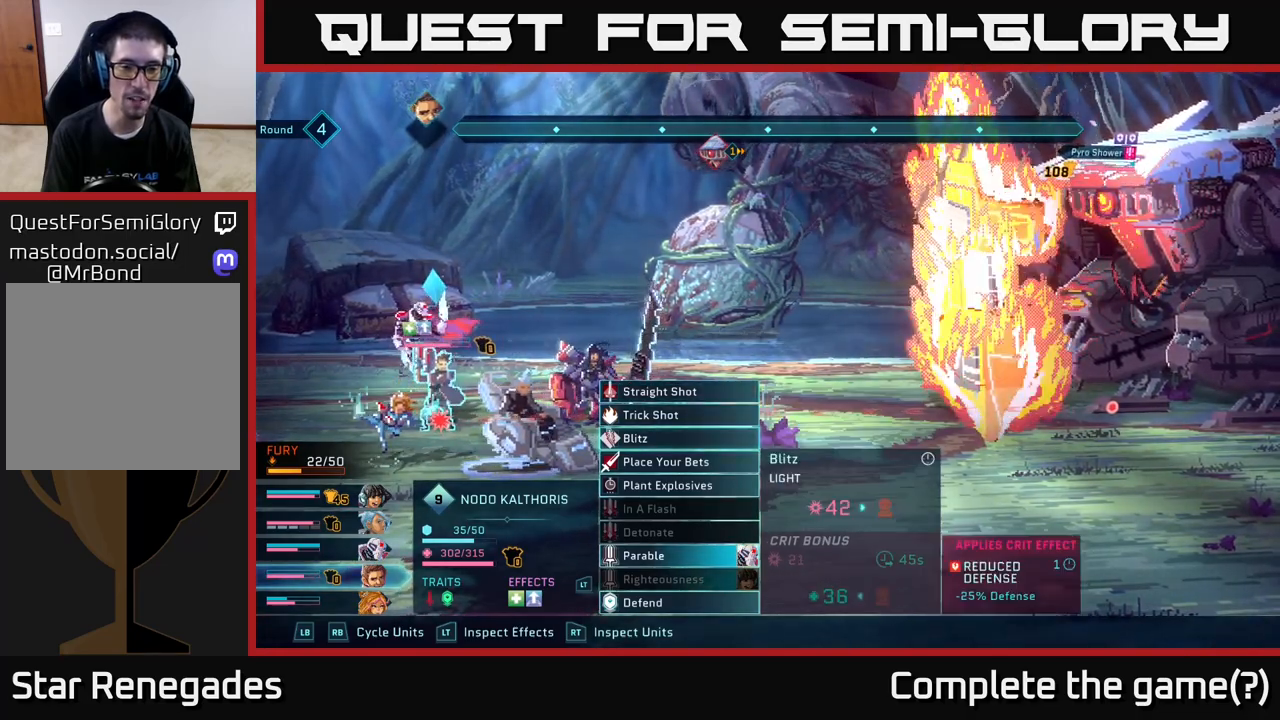
{"buttons": [], "left_stick": "center", "right_stick": "center", "events": [[83, "left_stick", "down"], [167, "left_stick", "center"], [267, "left_stick", "down"], [367, "left_stick", "center"]]}
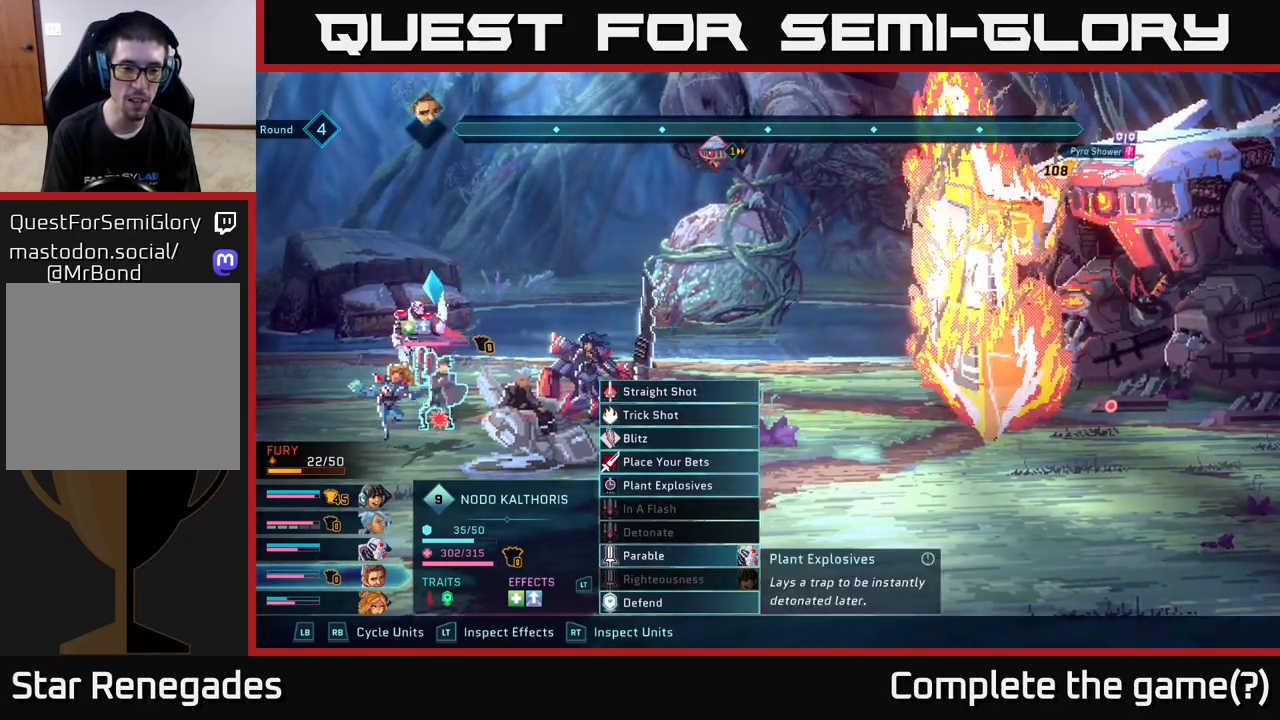
{"buttons": [], "left_stick": "center", "right_stick": "center", "events": [[333, "left_stick", "down"], [500, "left_stick", "center"]]}
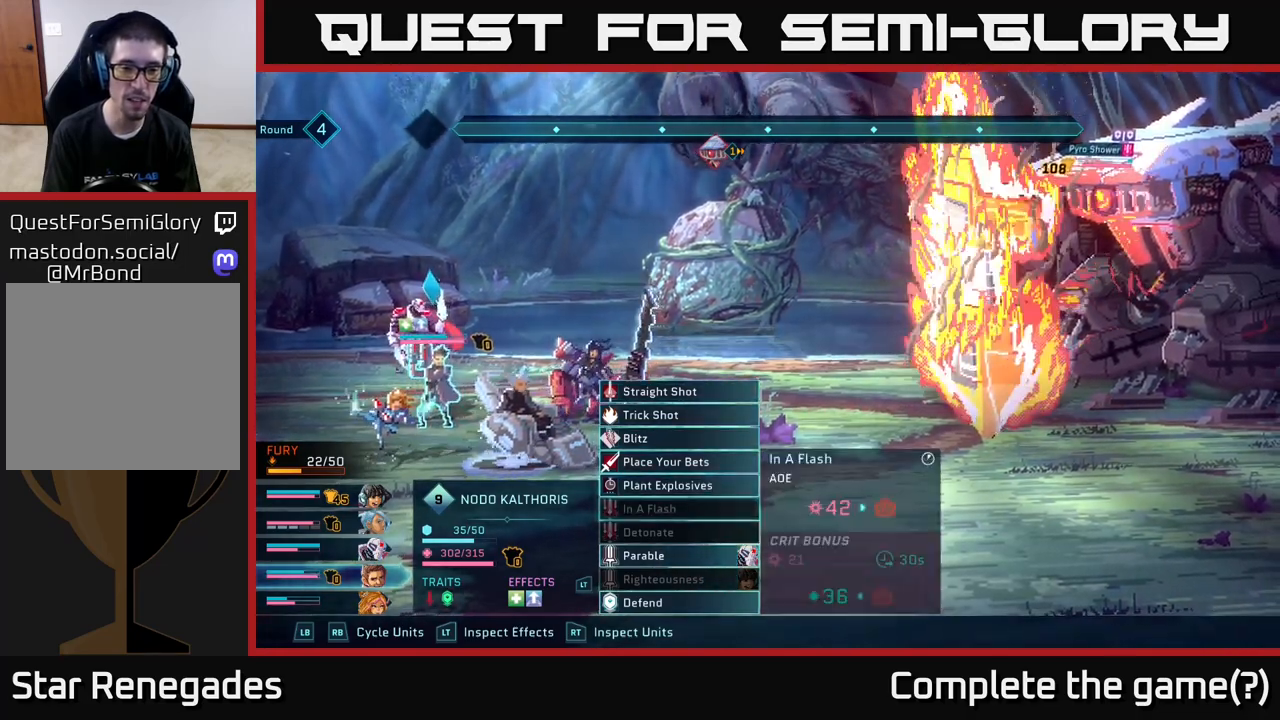
{"buttons": [], "left_stick": "down", "right_stick": "center", "events": [[117, "left_stick", "down"], [250, "left_stick", "center"], [383, "left_stick", "down"]]}
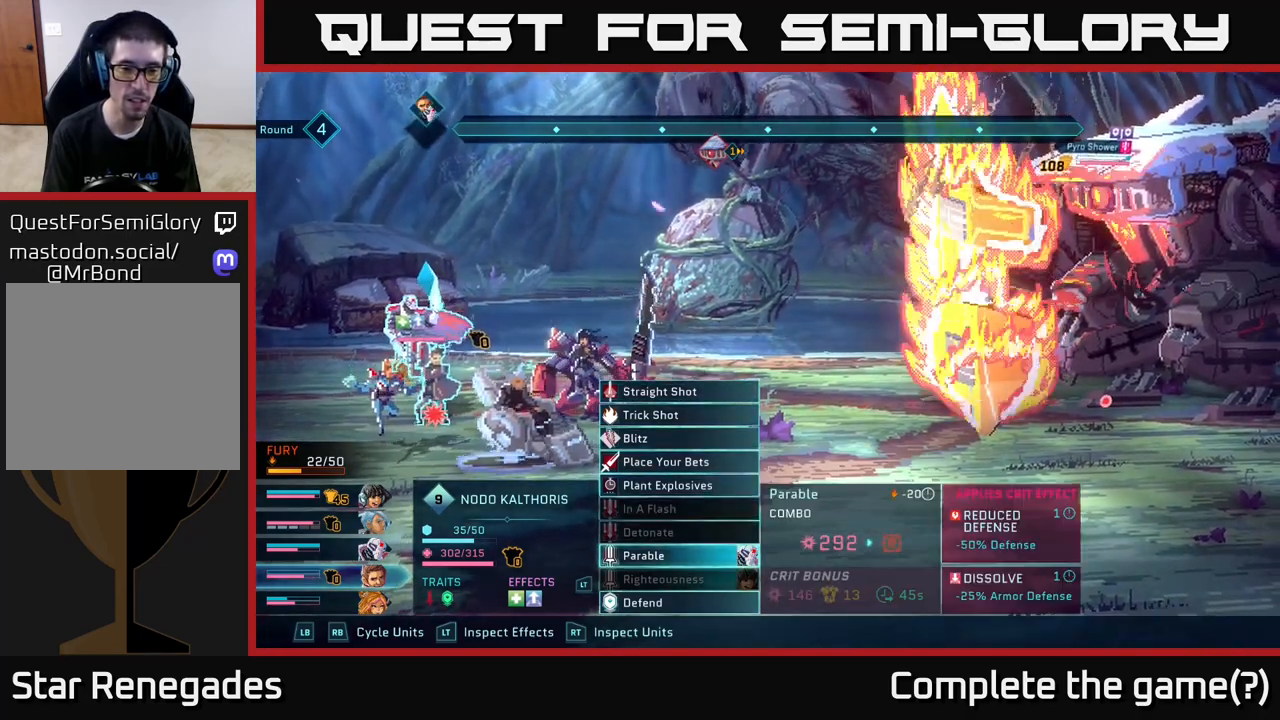
{"buttons": [], "left_stick": "center", "right_stick": "center", "events": [[17, "left_stick", "center"], [133, "left_stick", "down"], [283, "left_stick", "center"]]}
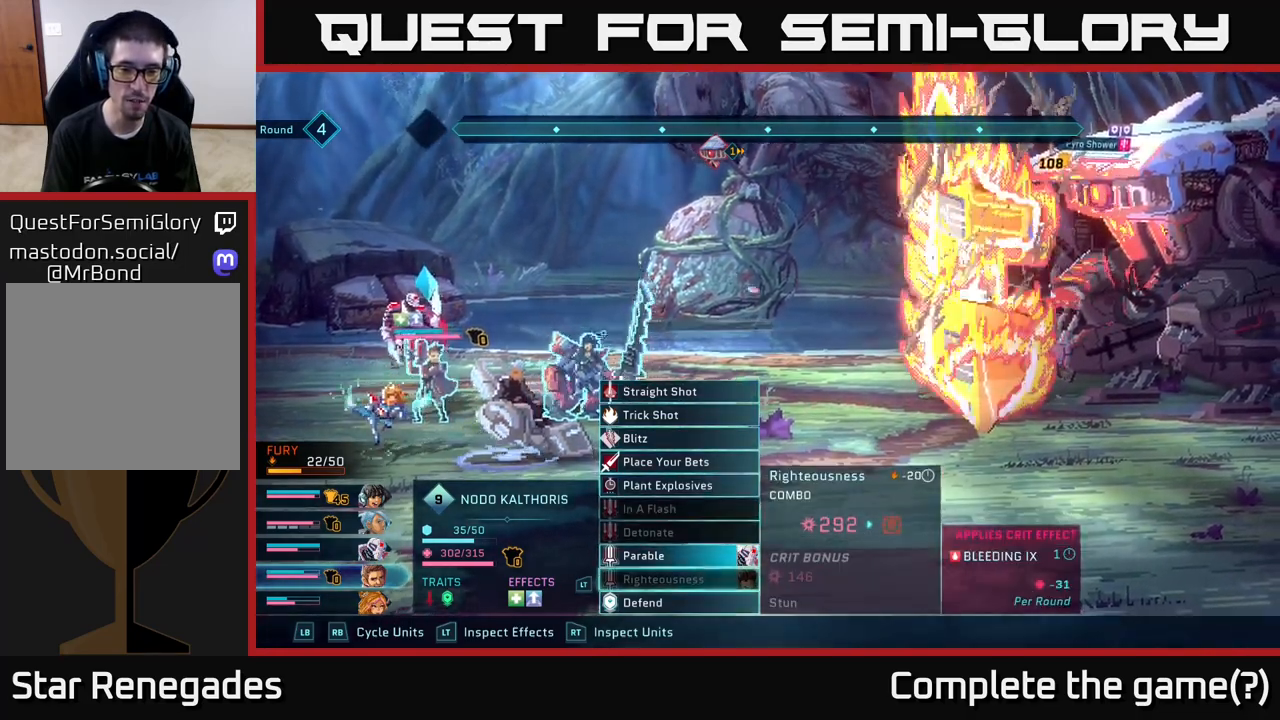
{"buttons": [], "left_stick": "center", "right_stick": "center", "events": []}
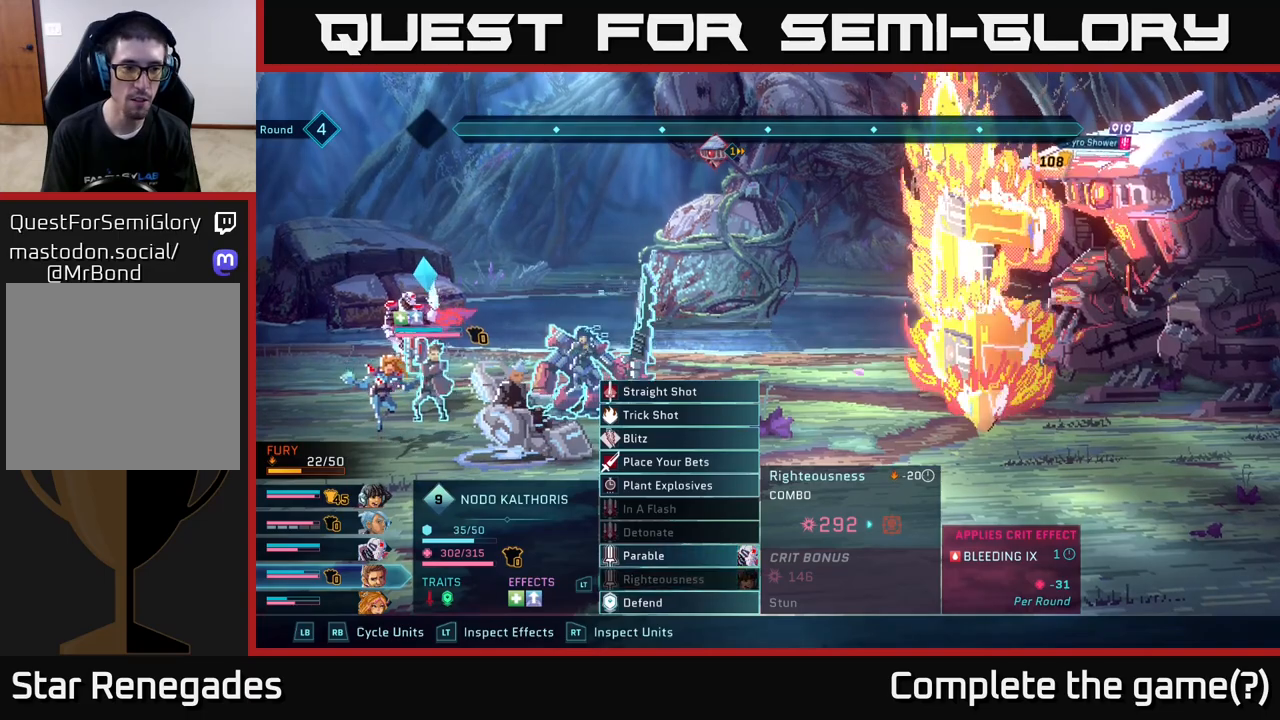
{"buttons": [], "left_stick": "center", "right_stick": "center", "events": []}
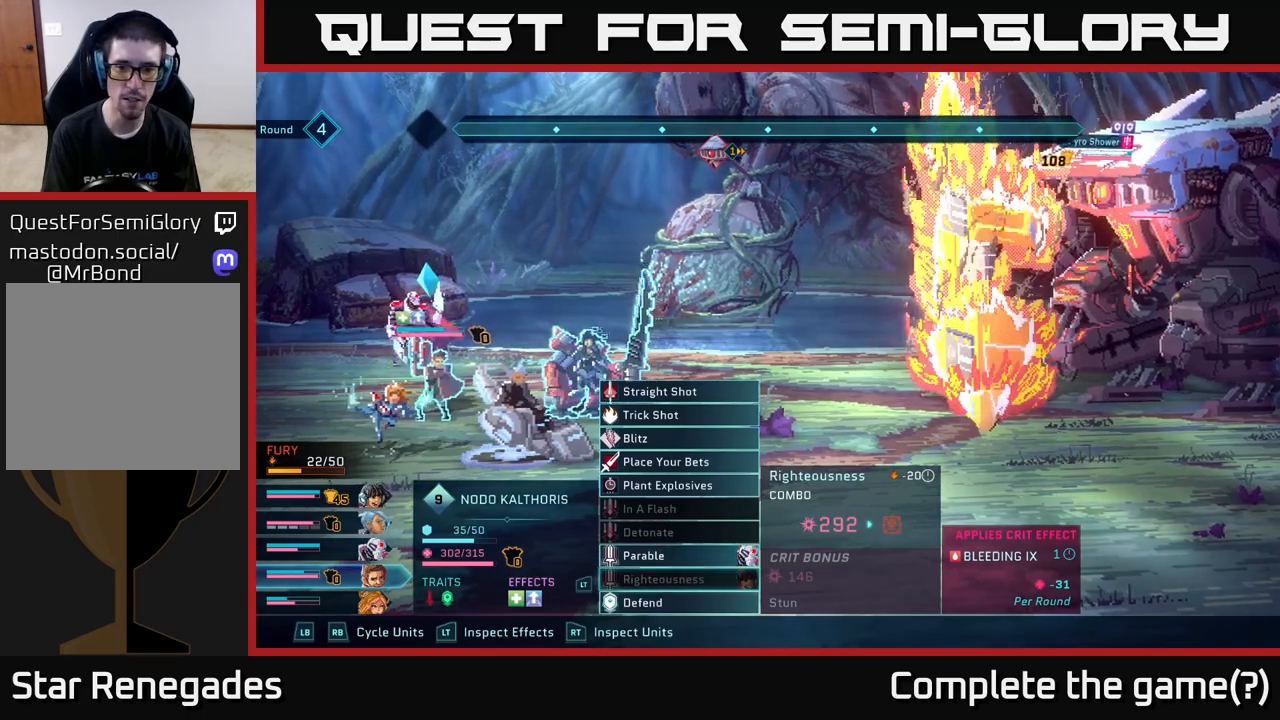
{"buttons": [], "left_stick": "center", "right_stick": "center", "events": []}
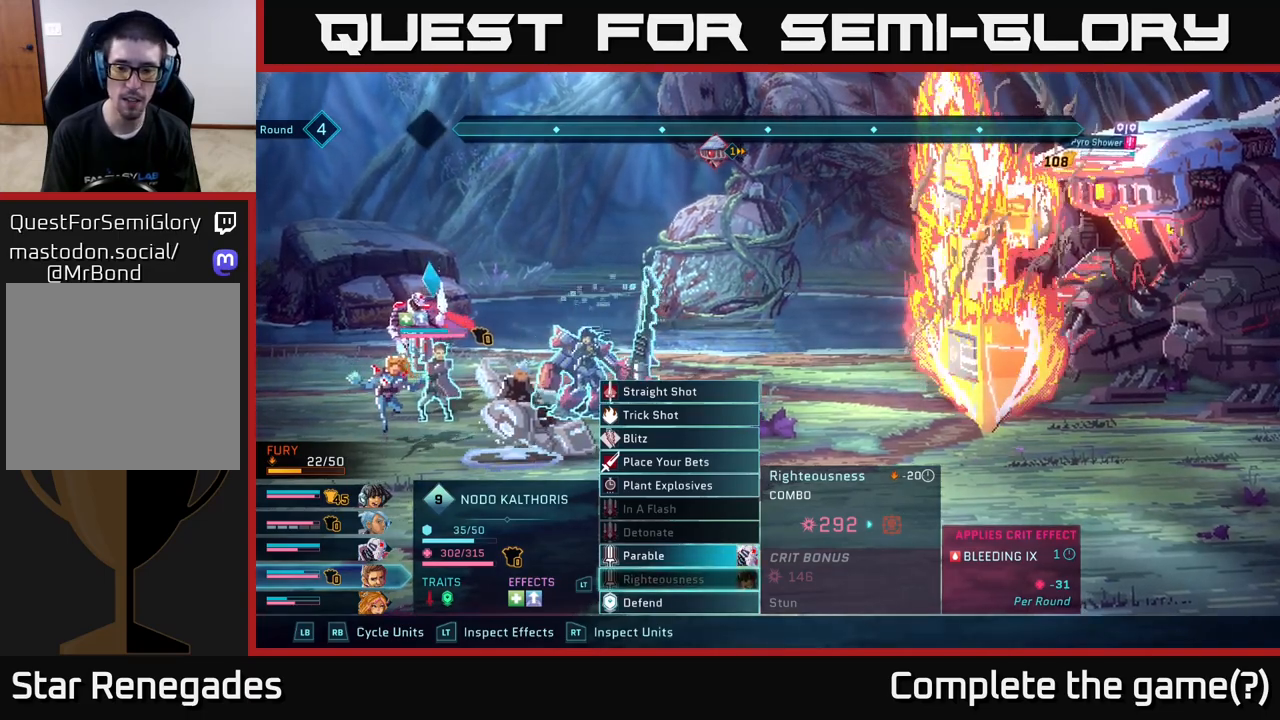
{"buttons": [], "left_stick": "center", "right_stick": "center", "events": []}
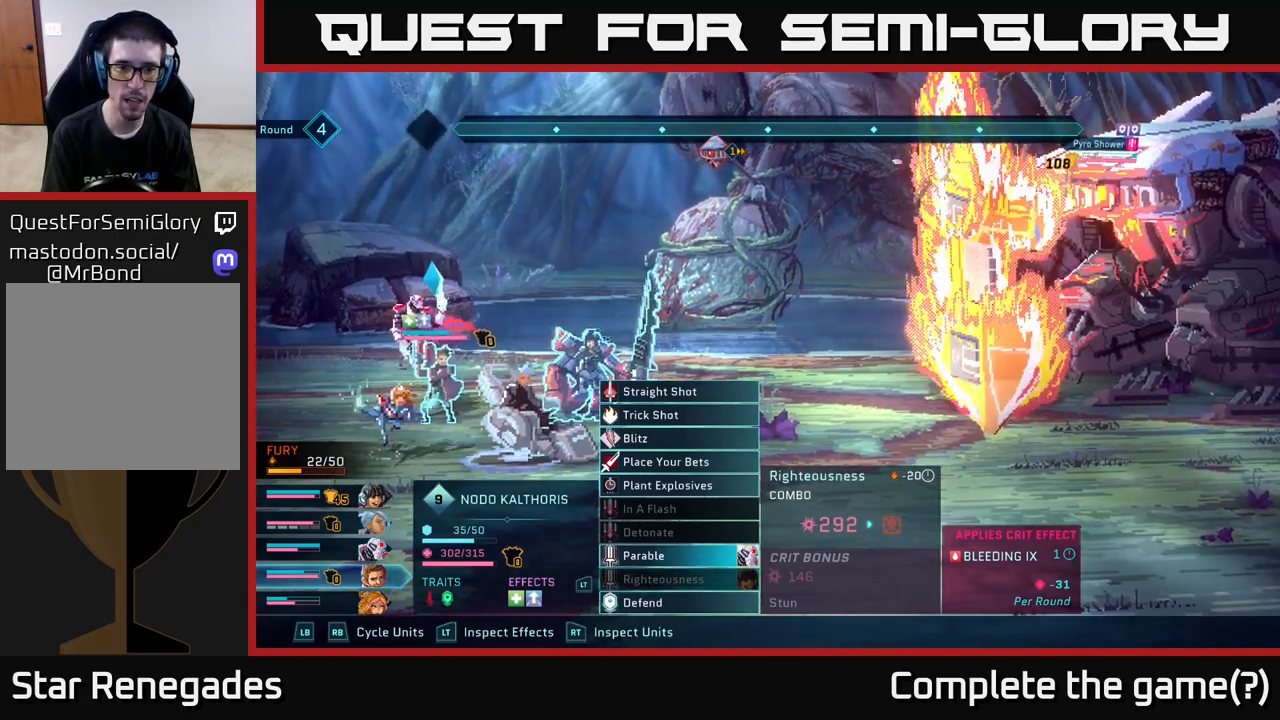
{"buttons": [], "left_stick": "center", "right_stick": "center", "events": [[117, "R1", "down"], [250, "R1", "up"]]}
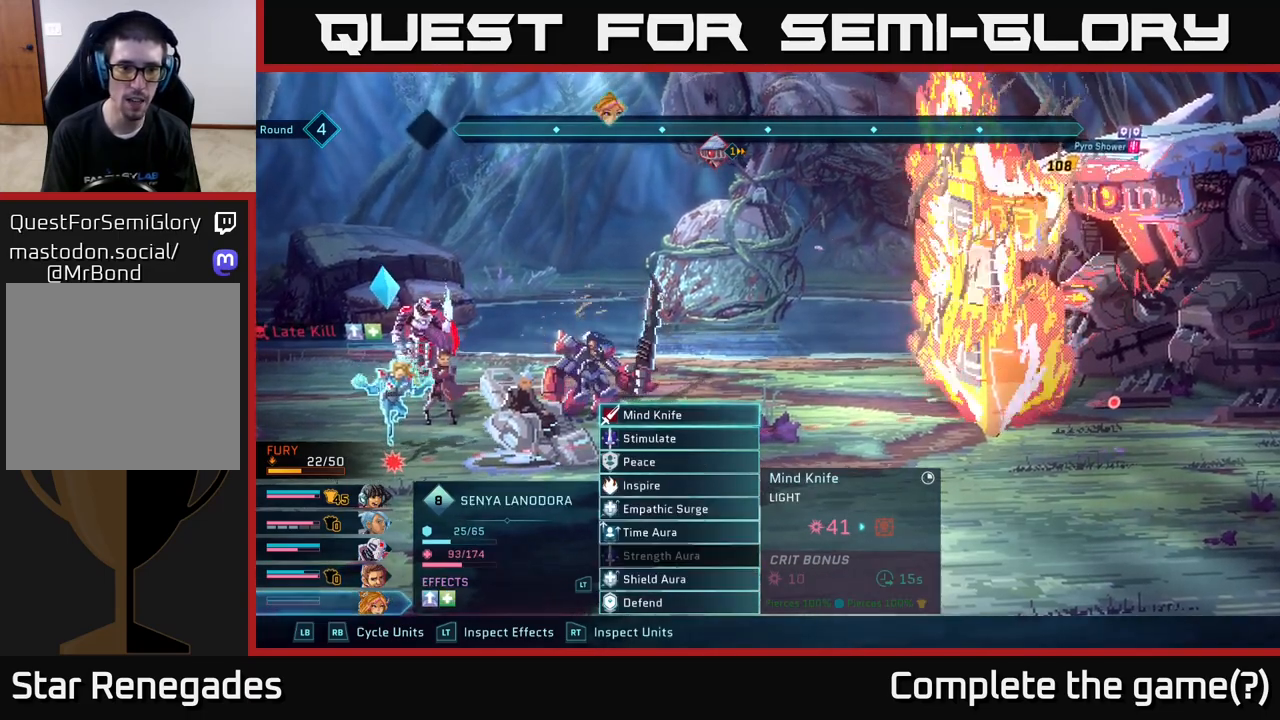
{"buttons": [], "left_stick": "center", "right_stick": "center", "events": [[150, "L1", "down"], [267, "L1", "up"]]}
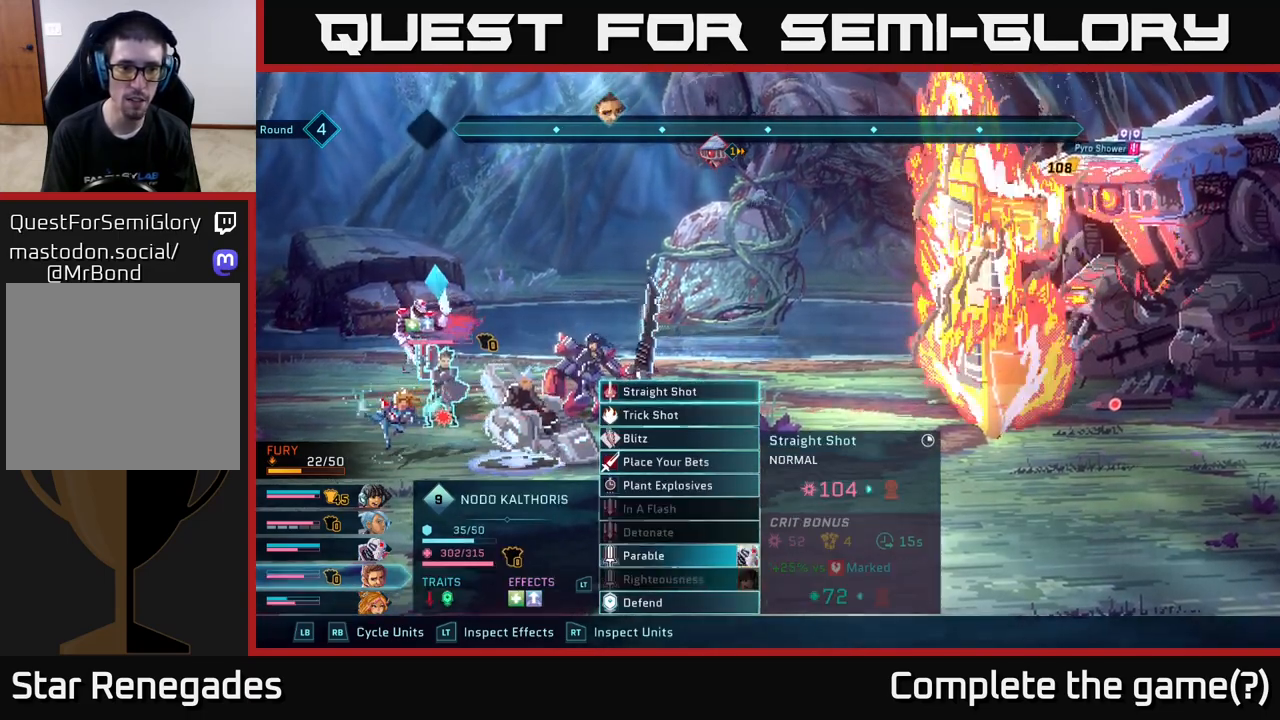
{"buttons": [], "left_stick": "center", "right_stick": "center", "events": [[250, "L1", "down"], [367, "L1", "up"]]}
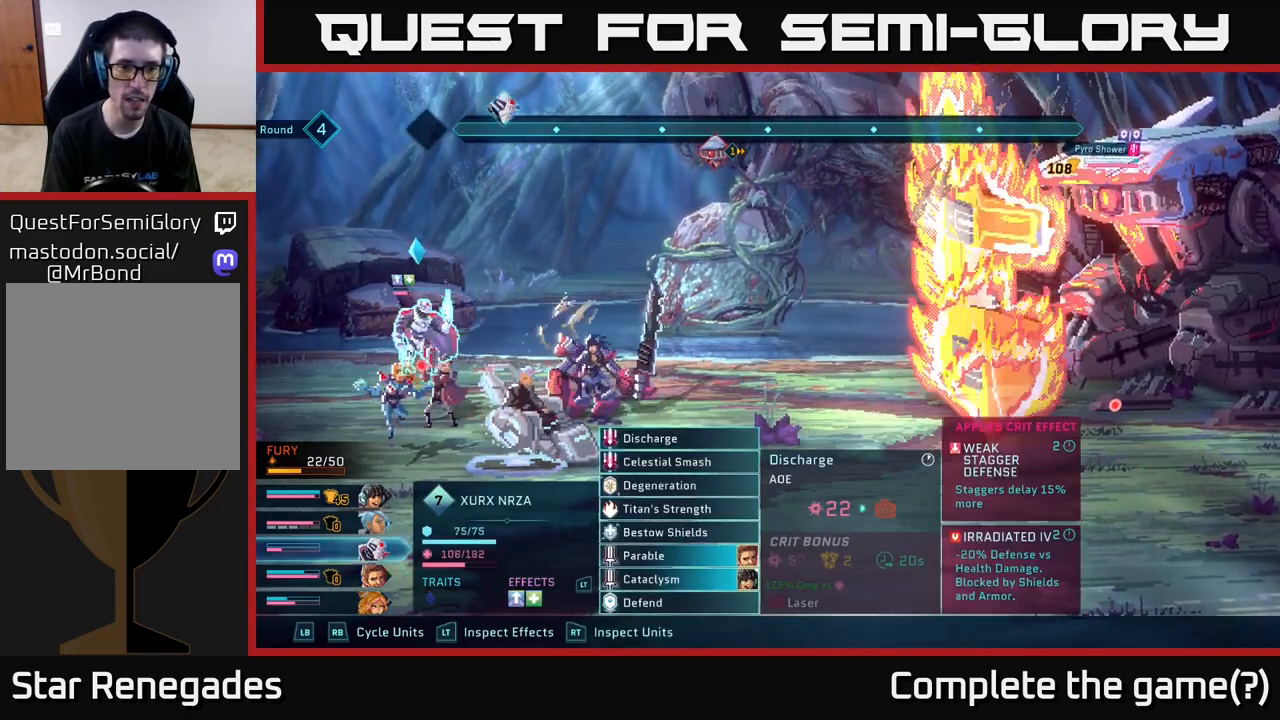
{"buttons": [], "left_stick": "center", "right_stick": "center", "events": [[250, "L1", "down"], [383, "L1", "up"]]}
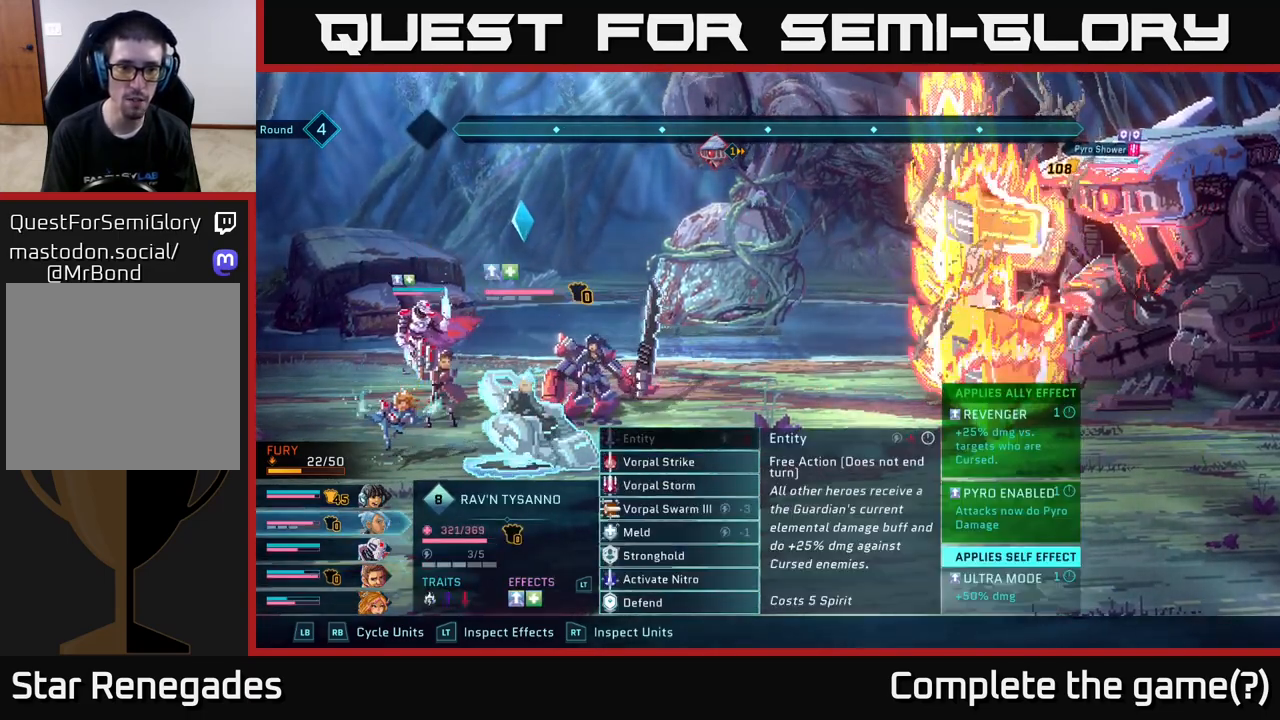
{"buttons": [], "left_stick": "center", "right_stick": "center", "events": [[300, "R1", "down"], [400, "R1", "up"]]}
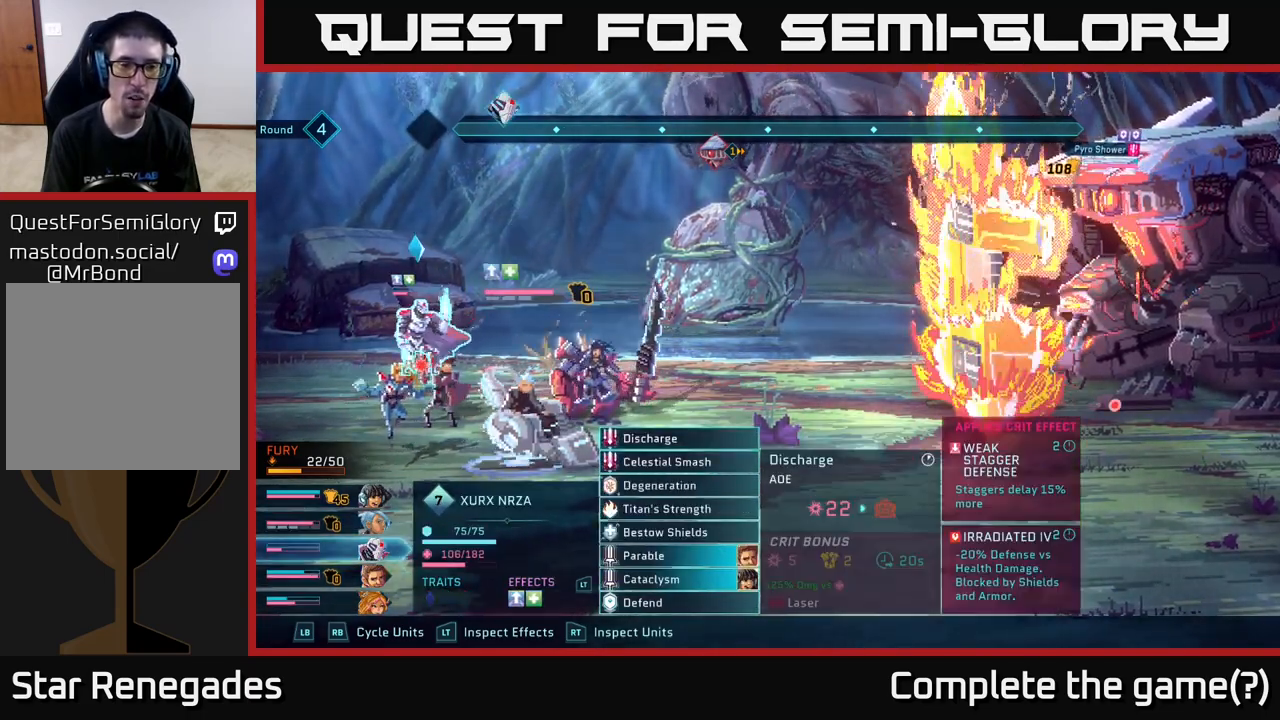
{"buttons": [], "left_stick": "center", "right_stick": "center", "events": [[200, "R1", "down"], [350, "R1", "up"]]}
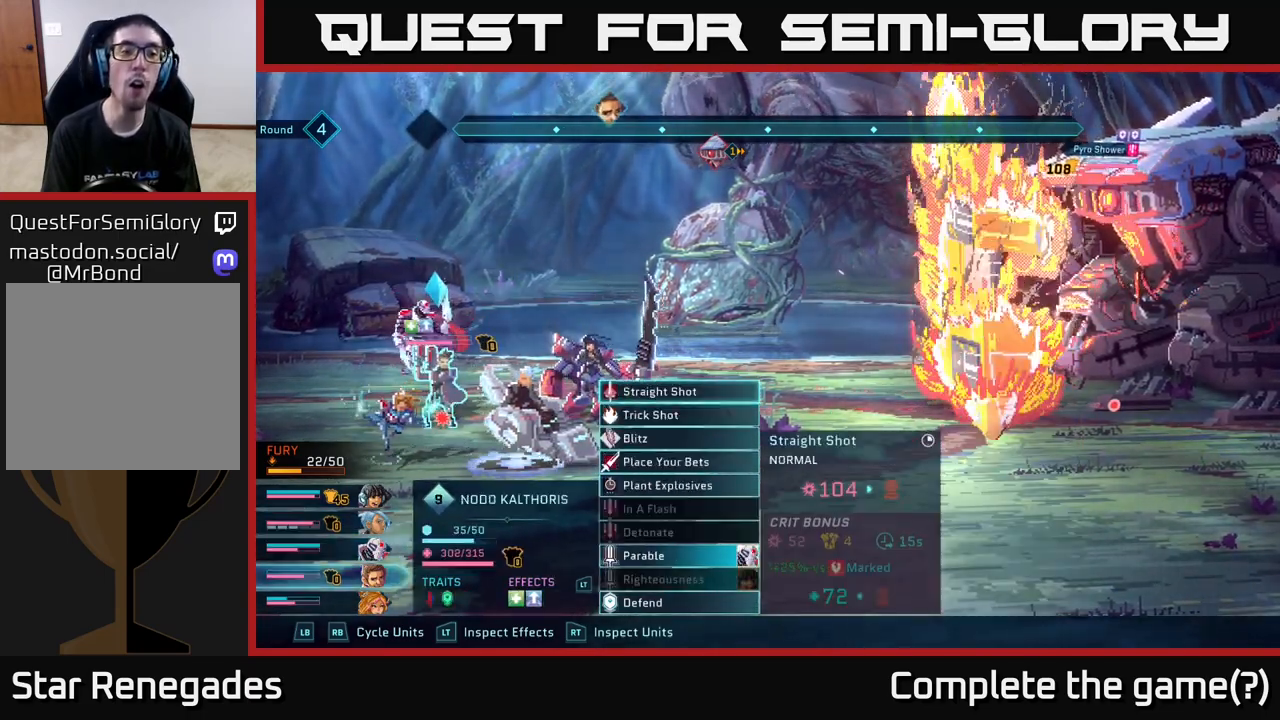
{"buttons": [], "left_stick": "center", "right_stick": "center", "events": []}
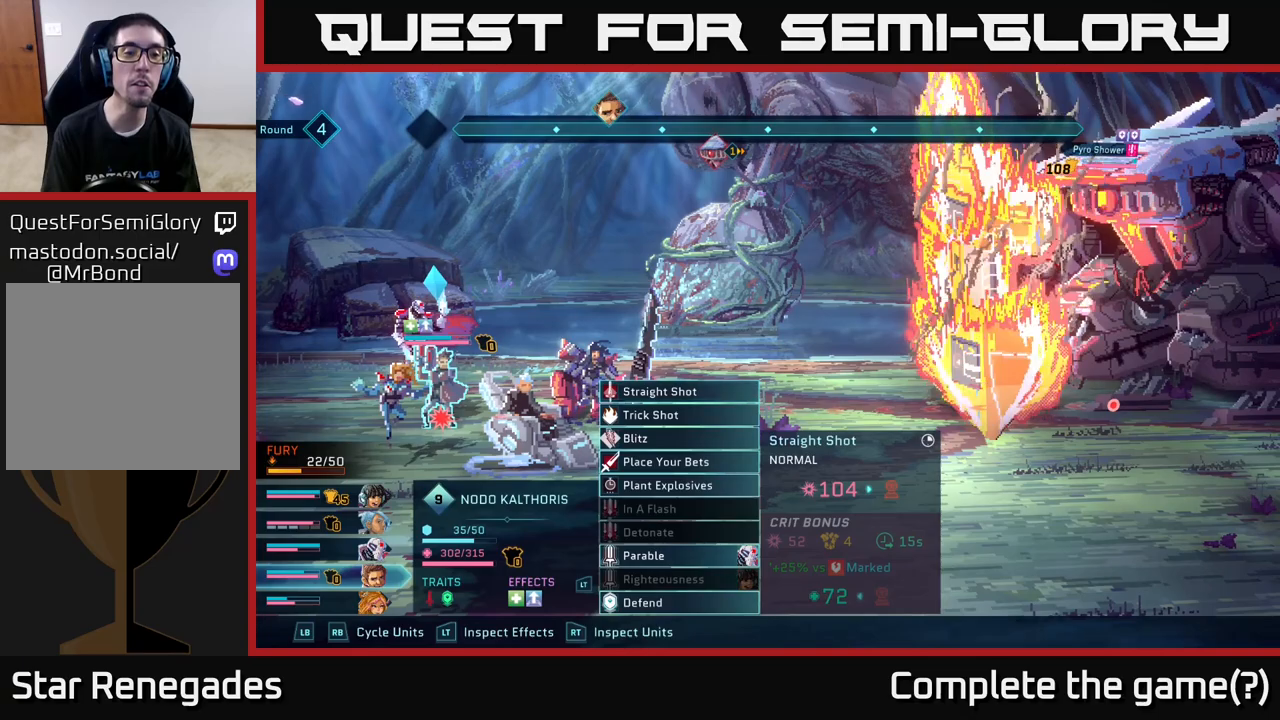
{"buttons": [], "left_stick": "center", "right_stick": "center", "events": []}
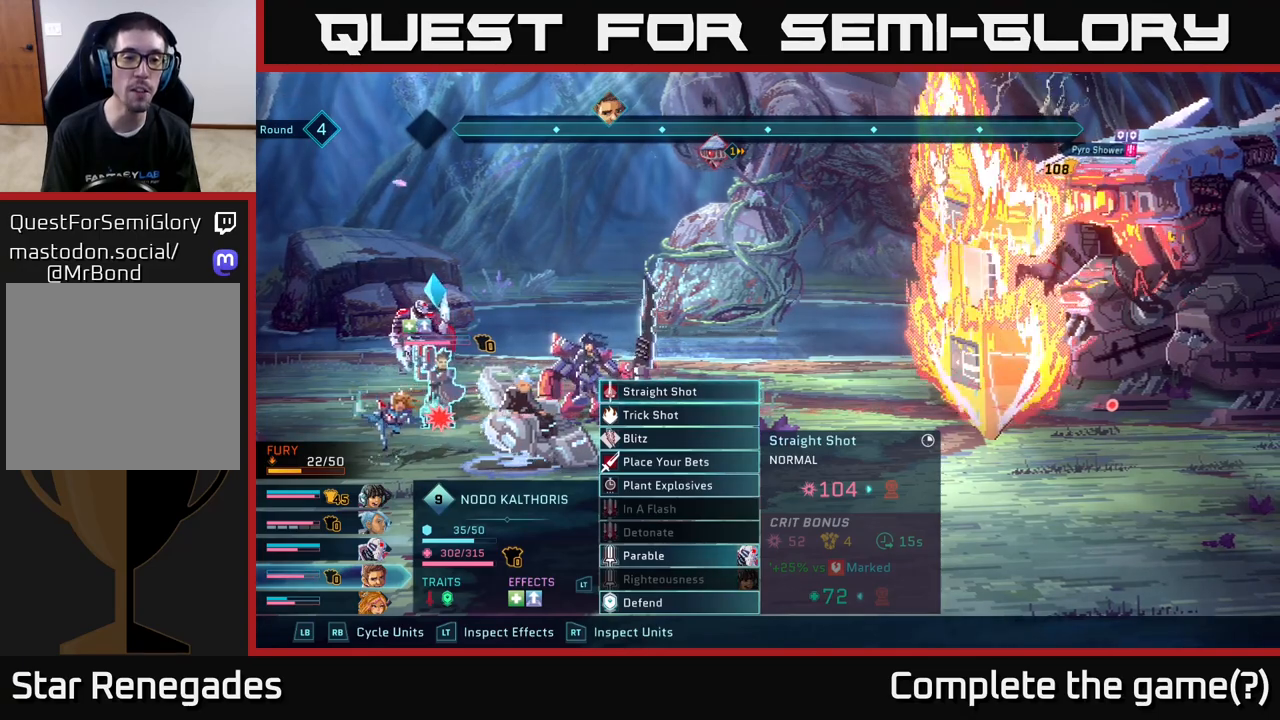
{"buttons": [], "left_stick": "center", "right_stick": "center", "events": [[150, "R1", "down"], [283, "R1", "up"]]}
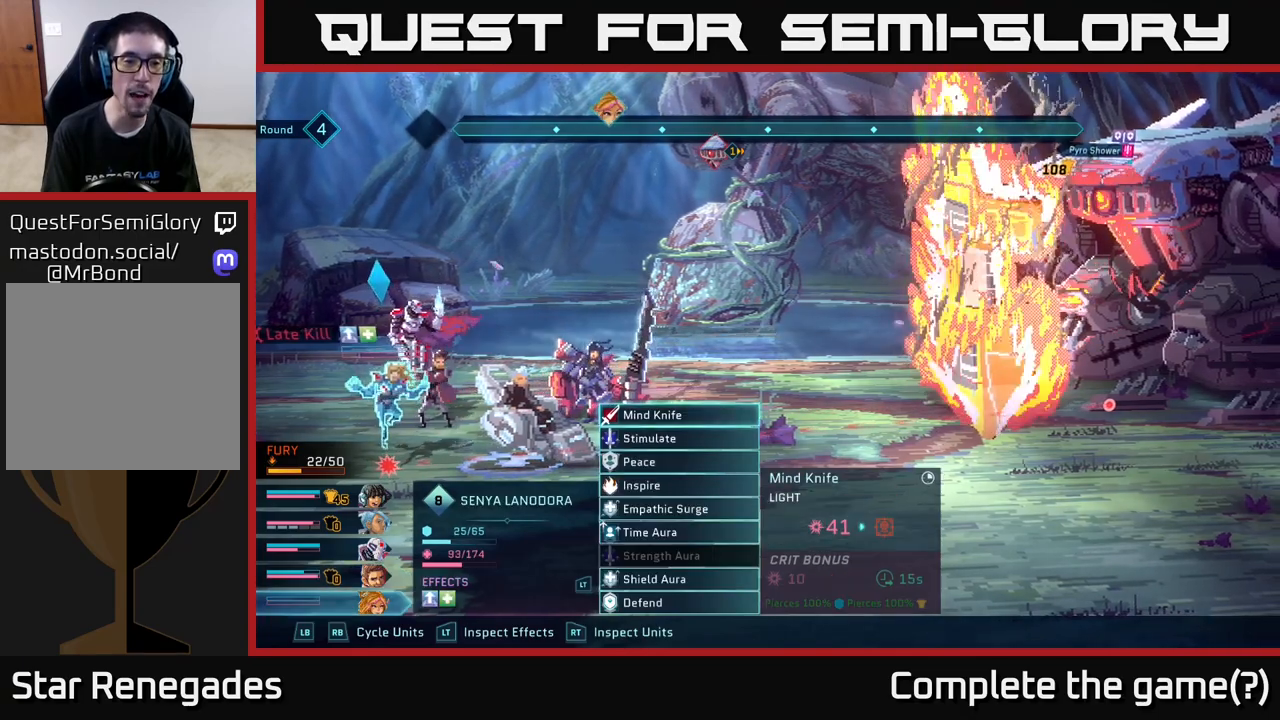
{"buttons": [], "left_stick": "center", "right_stick": "center", "events": [[233, "L1", "down"], [367, "L1", "up"]]}
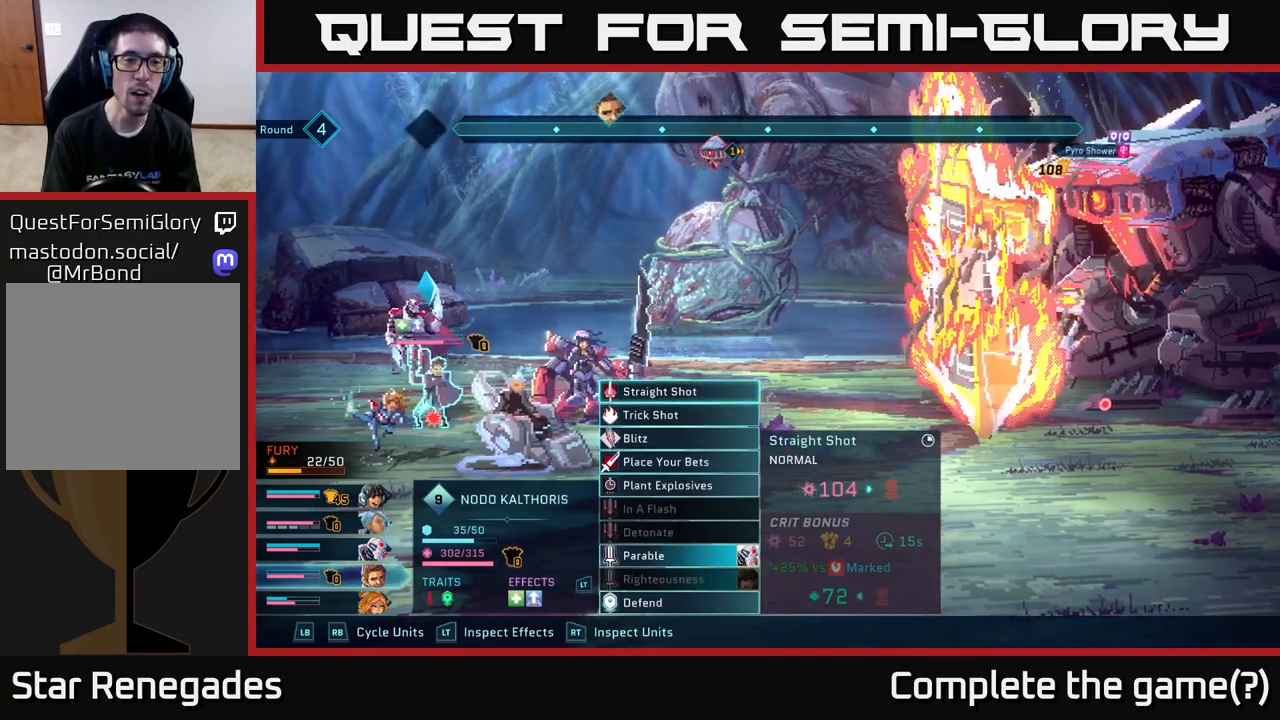
{"buttons": [], "left_stick": "center", "right_stick": "center", "events": []}
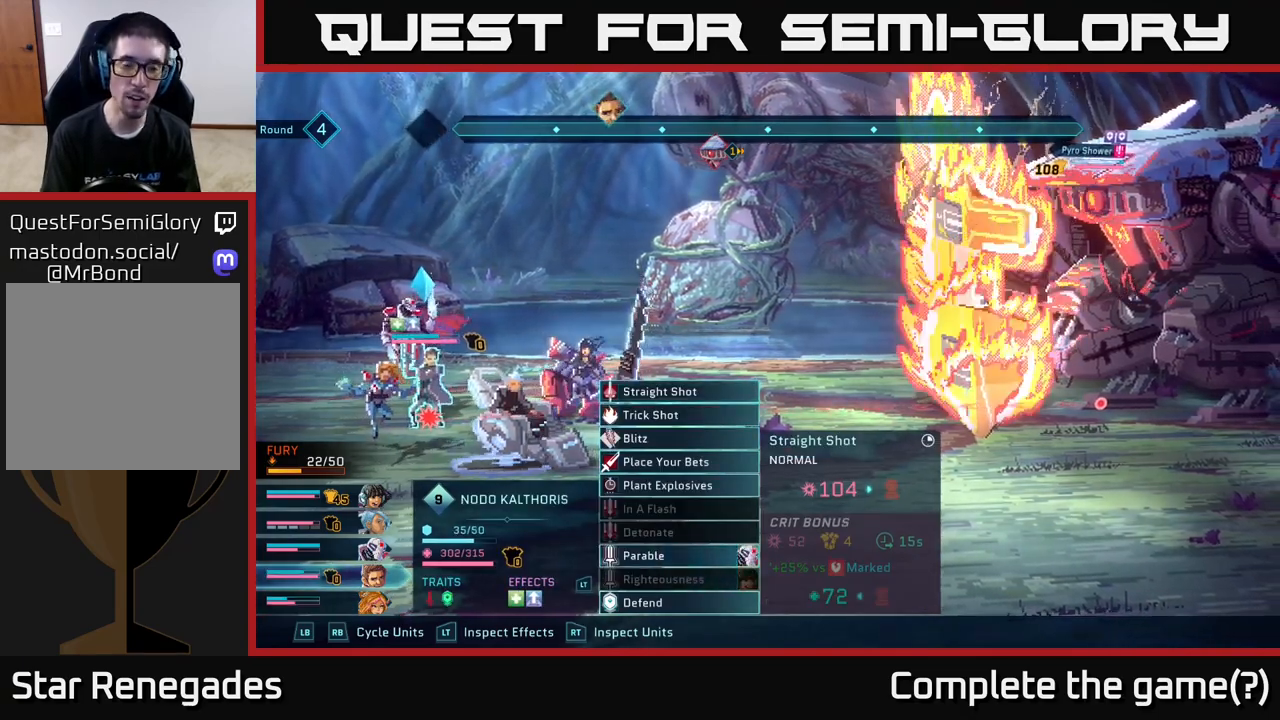
{"buttons": [], "left_stick": "center", "right_stick": "center", "events": []}
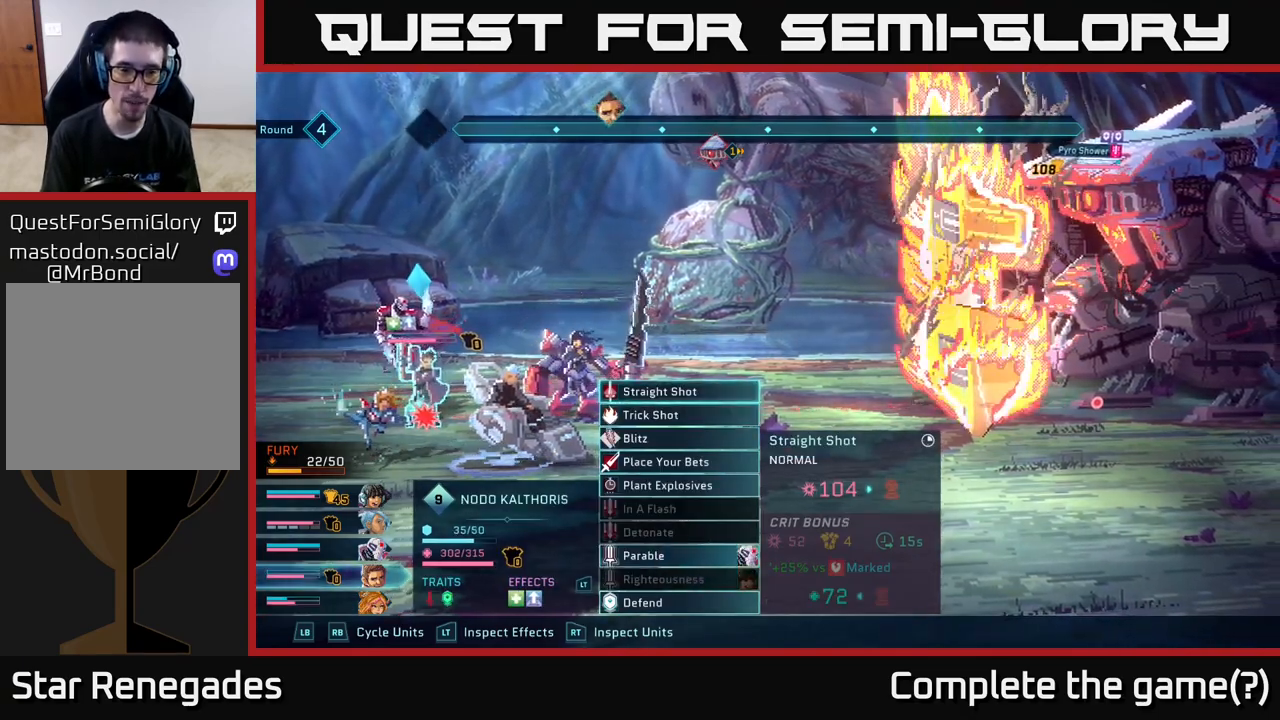
{"buttons": [], "left_stick": "center", "right_stick": "center", "events": []}
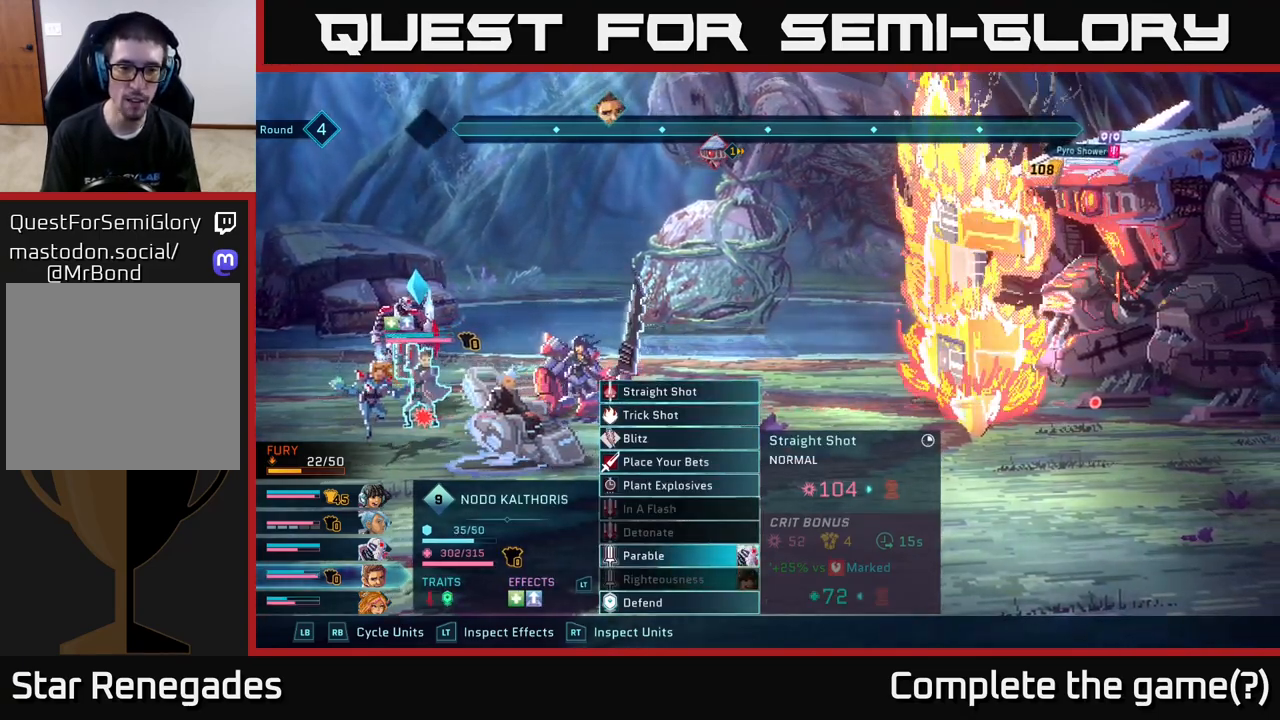
{"buttons": [], "left_stick": "center", "right_stick": "center", "events": [[33, "left_stick", "down"], [250, "left_stick", "center"]]}